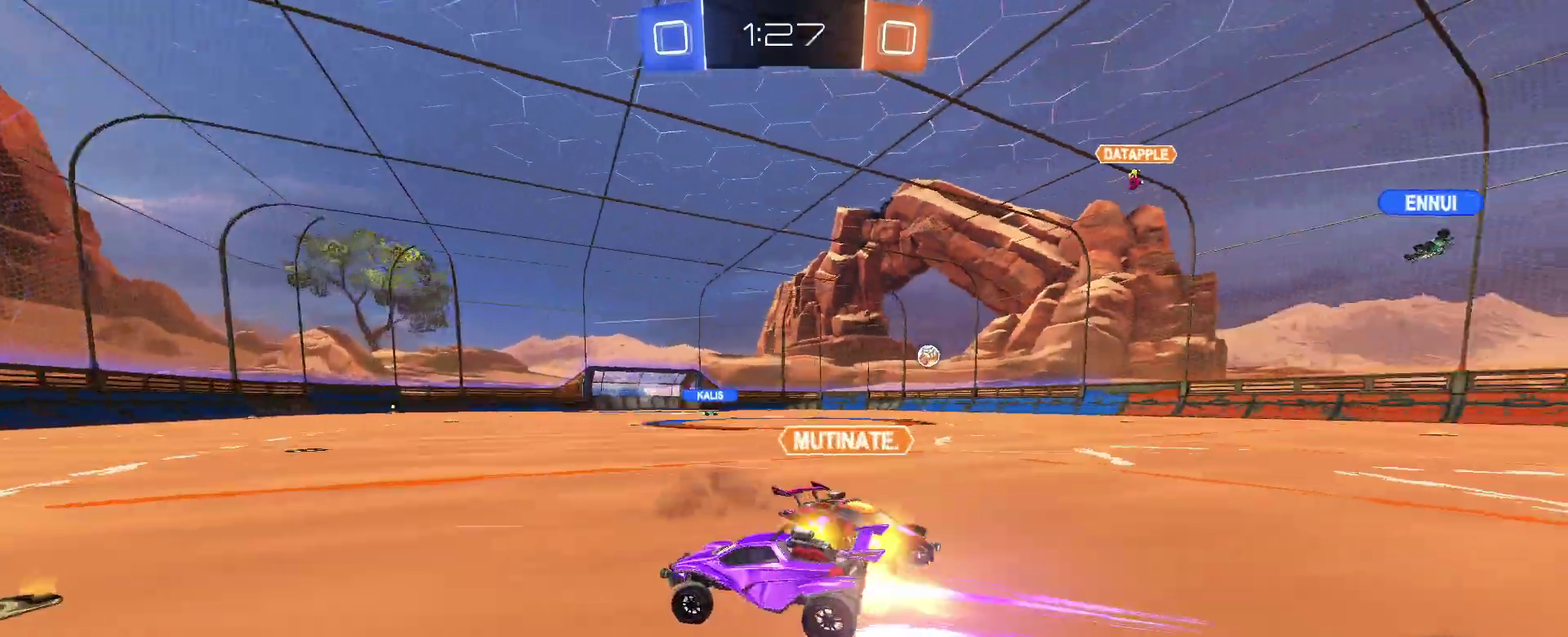
Gameplay with a controller (PlayStation layout); each line is a JSON object with the inputs held at the frame after it. "events" lists button and stick changes between this image and that frame as [ms after this image, input, new state], when the widget could be followed in between. Not read: L3 R1 R3.
{"buttons": ["R2"], "left_stick": "center", "right_stick": "center", "events": [[217, "left_stick", "left"], [300, "left_stick", "center"]]}
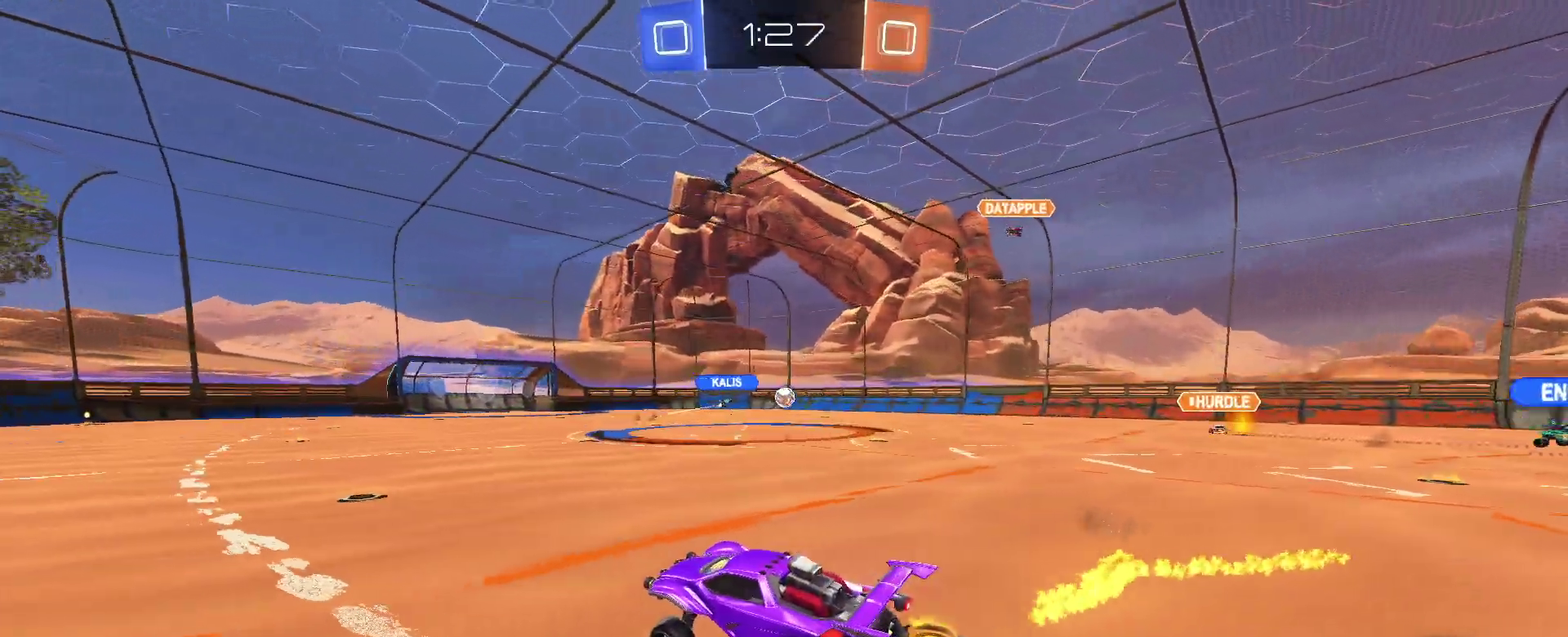
{"buttons": ["R2"], "left_stick": "center", "right_stick": "center", "events": [[200, "SQUARE", "down"], [217, "left_stick", "down-right"], [300, "left_stick", "center"], [333, "SQUARE", "up"], [400, "left_stick", "left"], [483, "left_stick", "center"]]}
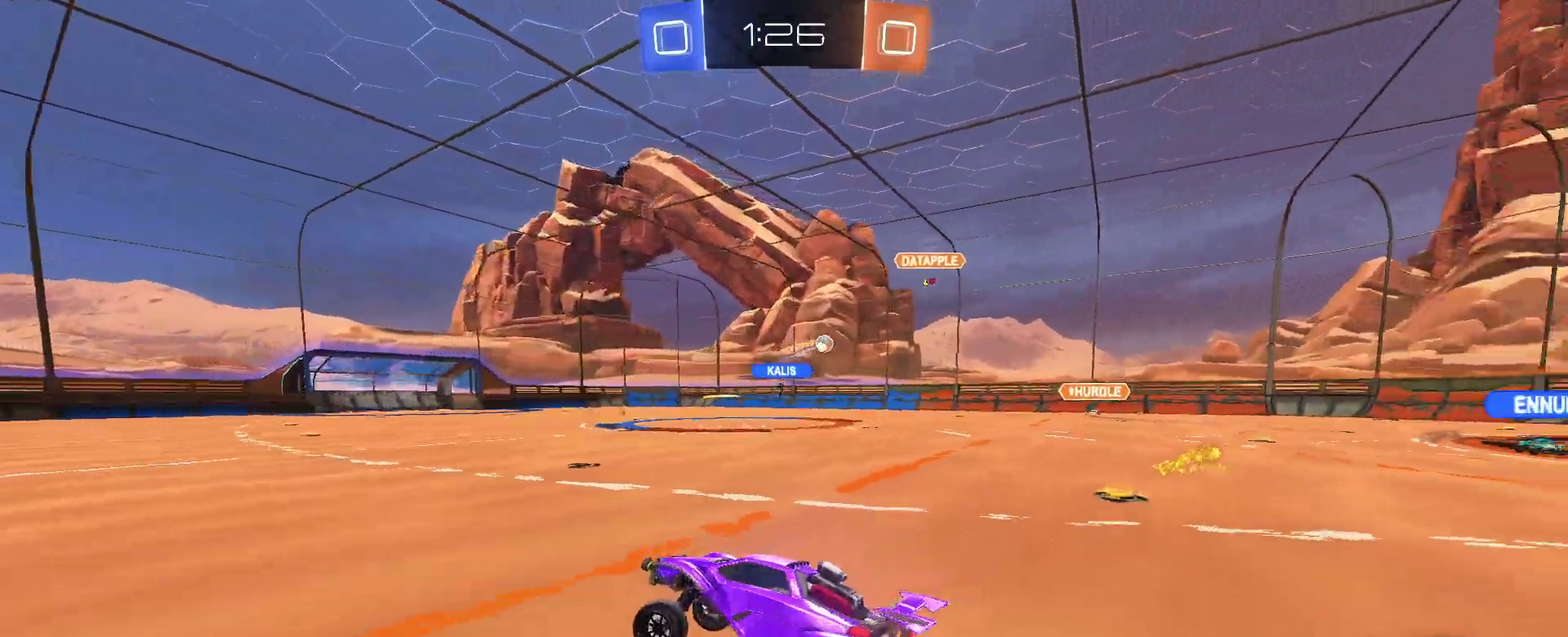
{"buttons": ["R2"], "left_stick": "center", "right_stick": "center", "events": [[200, "left_stick", "up-right"], [500, "left_stick", "center"]]}
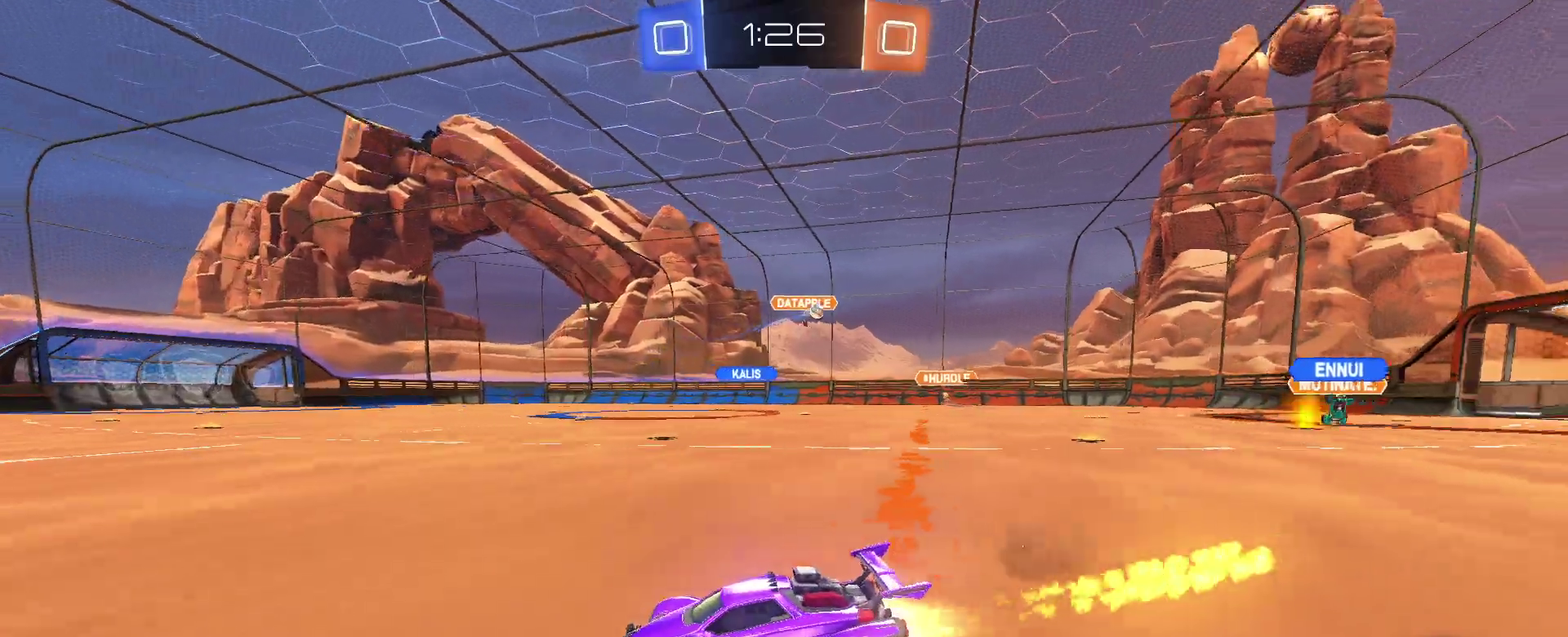
{"buttons": ["R2"], "left_stick": "center", "right_stick": "center", "events": []}
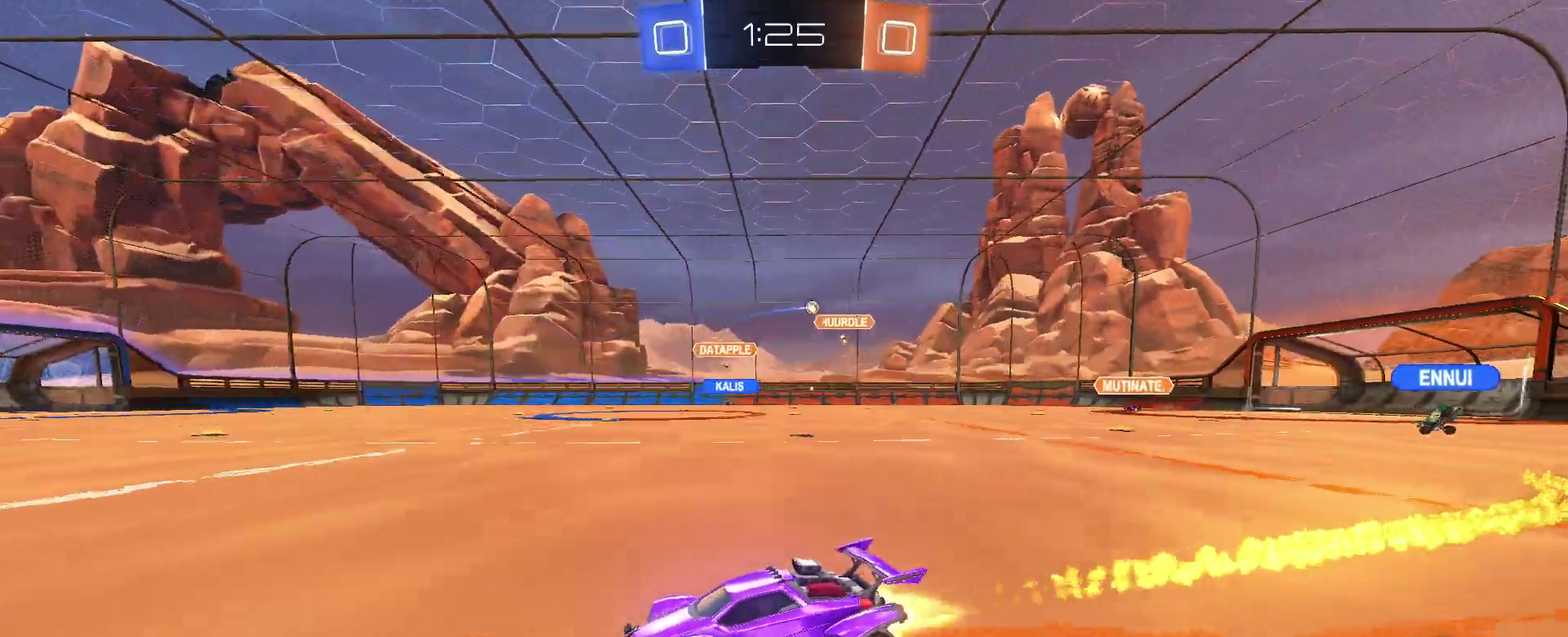
{"buttons": ["R2"], "left_stick": "right", "right_stick": "center", "events": [[50, "left_stick", "right"]]}
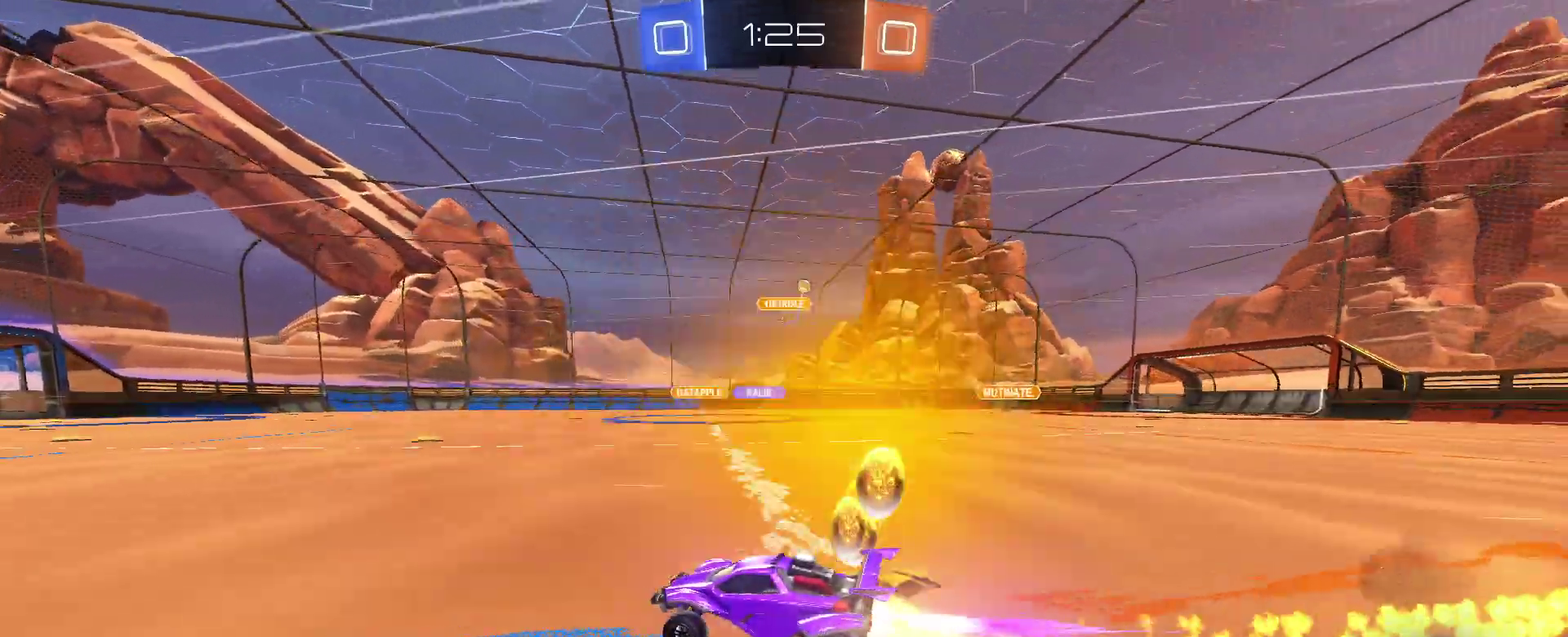
{"buttons": ["R2"], "left_stick": "right", "right_stick": "center", "events": [[333, "SQUARE", "down"], [450, "SQUARE", "up"]]}
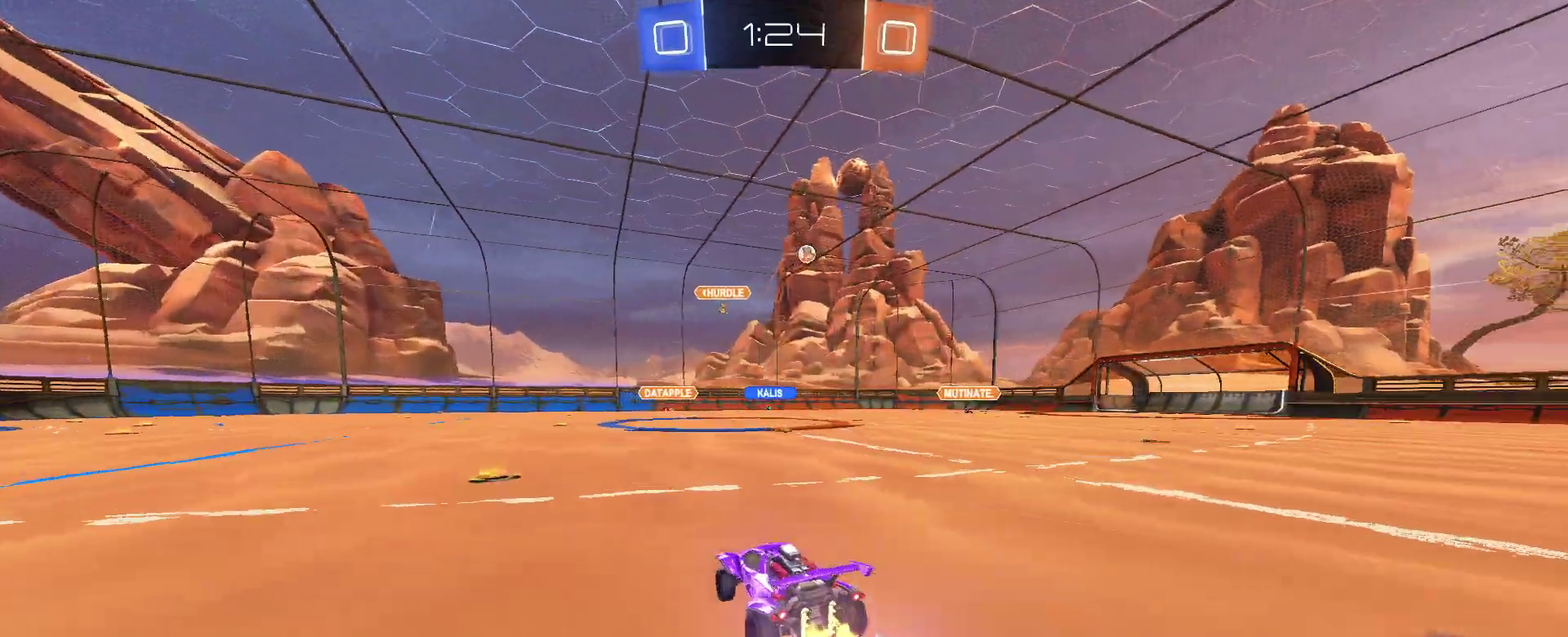
{"buttons": ["R2"], "left_stick": "center", "right_stick": "center", "events": [[150, "left_stick", "up-right"], [200, "left_stick", "center"], [350, "left_stick", "right"], [500, "left_stick", "center"]]}
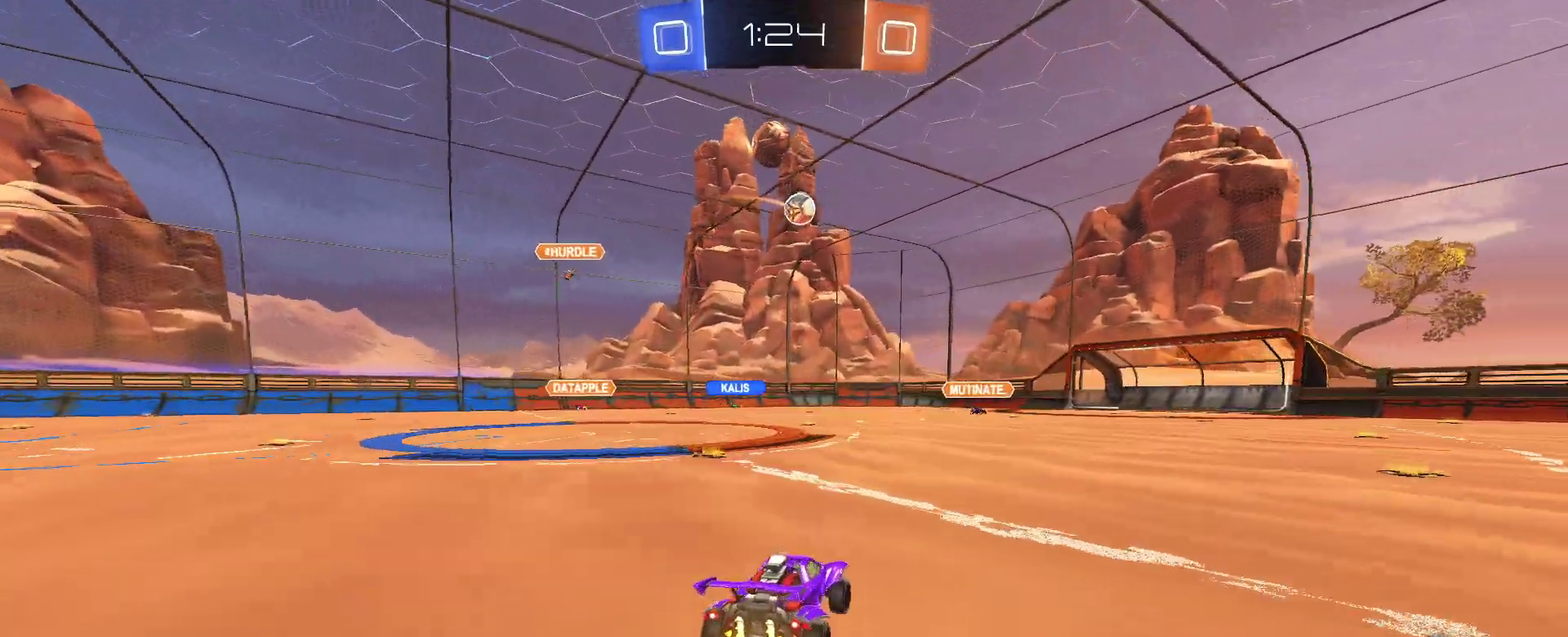
{"buttons": ["R2"], "left_stick": "center", "right_stick": "center"}
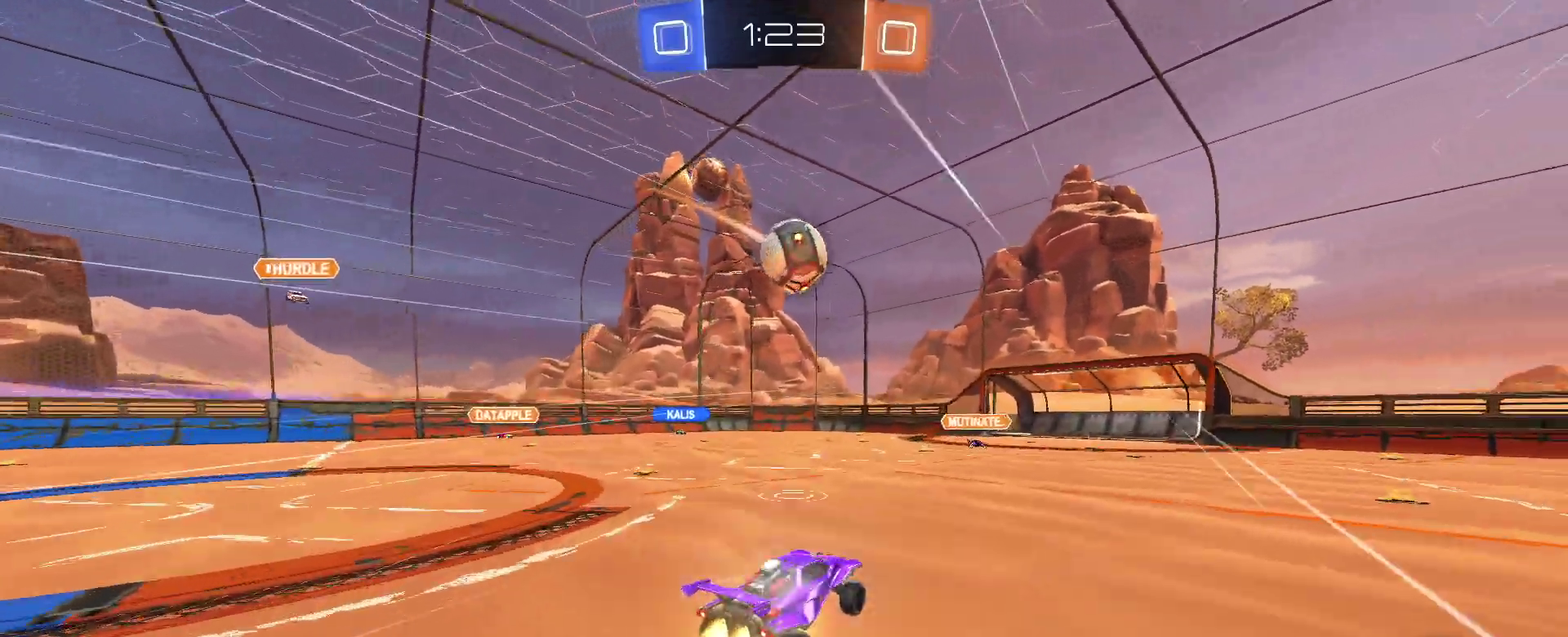
{"buttons": ["R2"], "left_stick": "center", "right_stick": "center"}
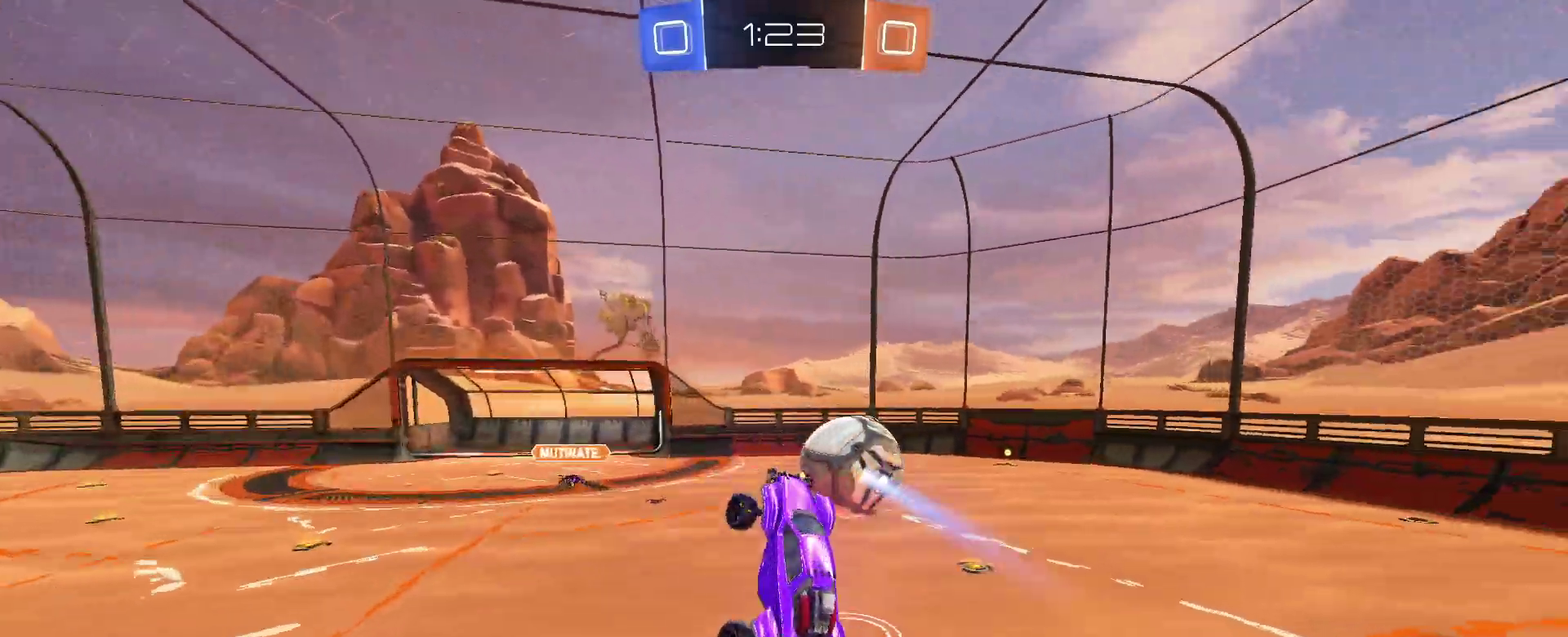
{"buttons": ["R2"], "left_stick": "center", "right_stick": "center", "events": [[83, "left_stick", "up"], [217, "R2", "up"], [433, "left_stick", "center"], [500, "R2", "down"]]}
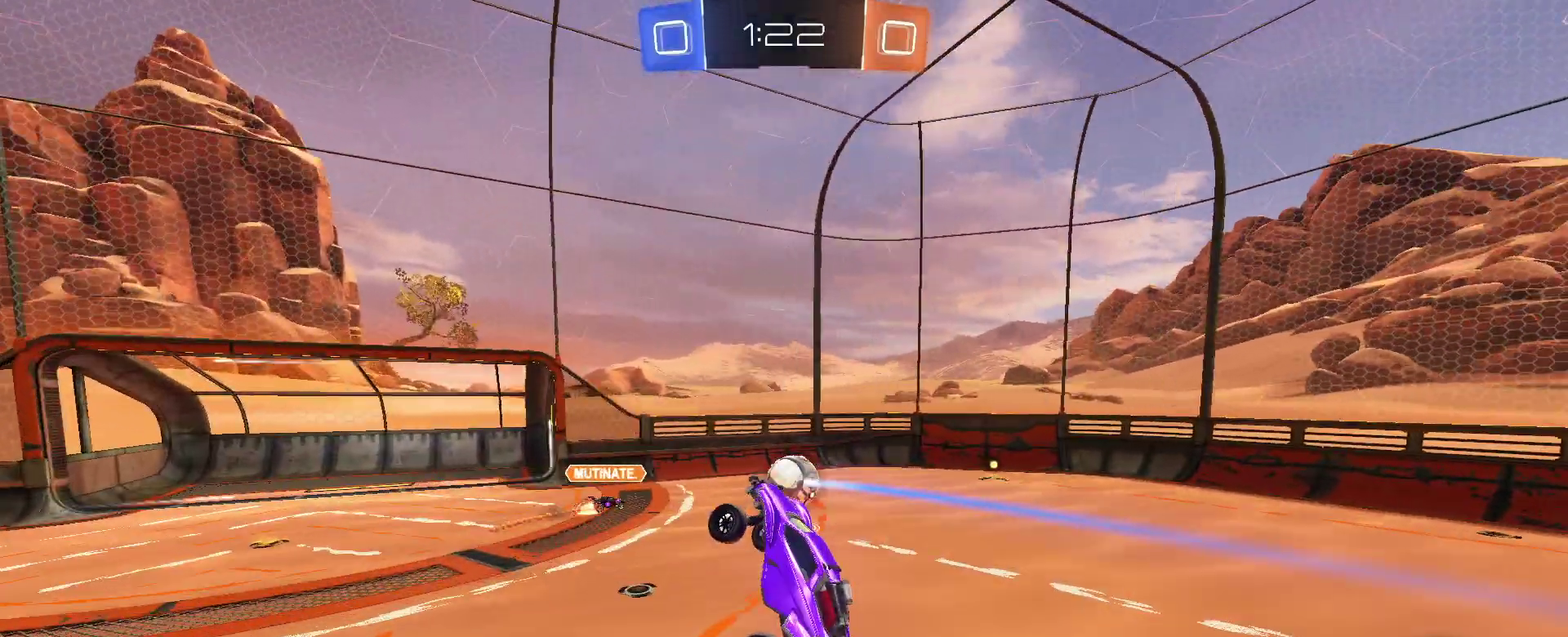
{"buttons": ["R2"], "left_stick": "left", "right_stick": "center"}
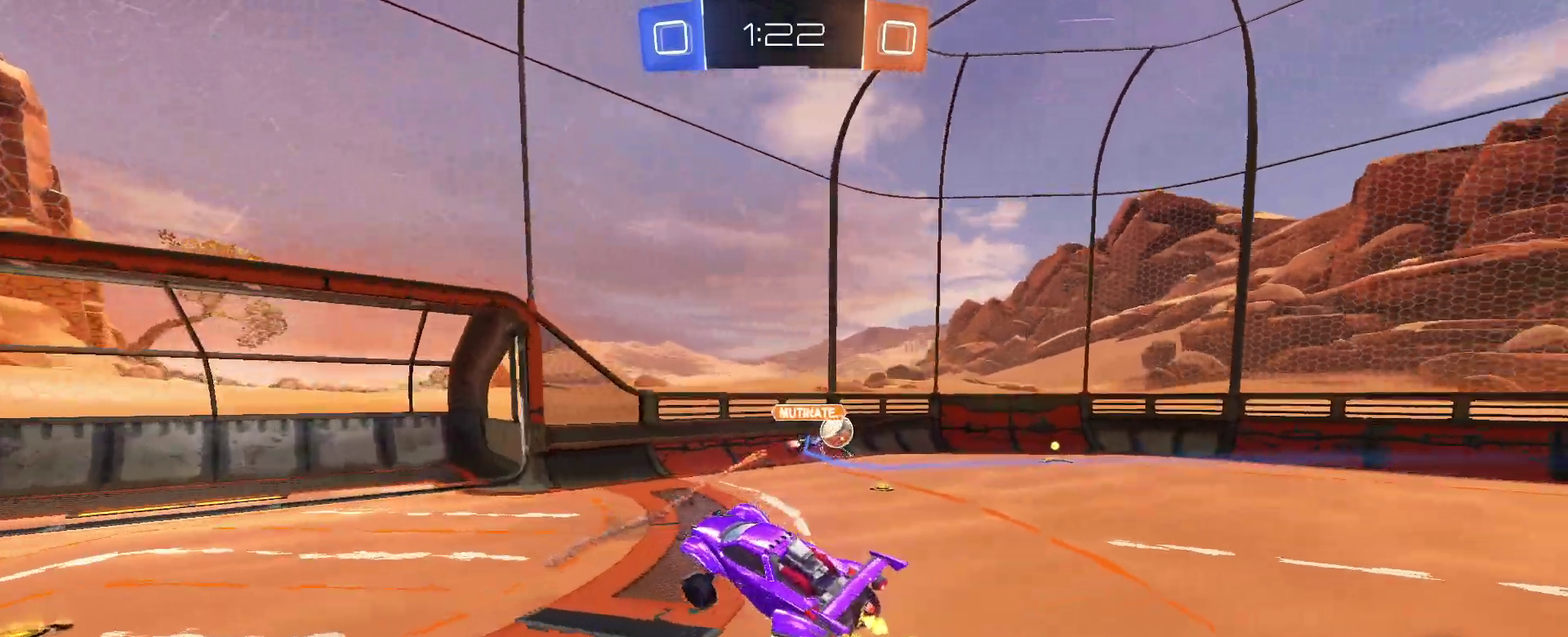
{"buttons": ["R2"], "left_stick": "left", "right_stick": "center"}
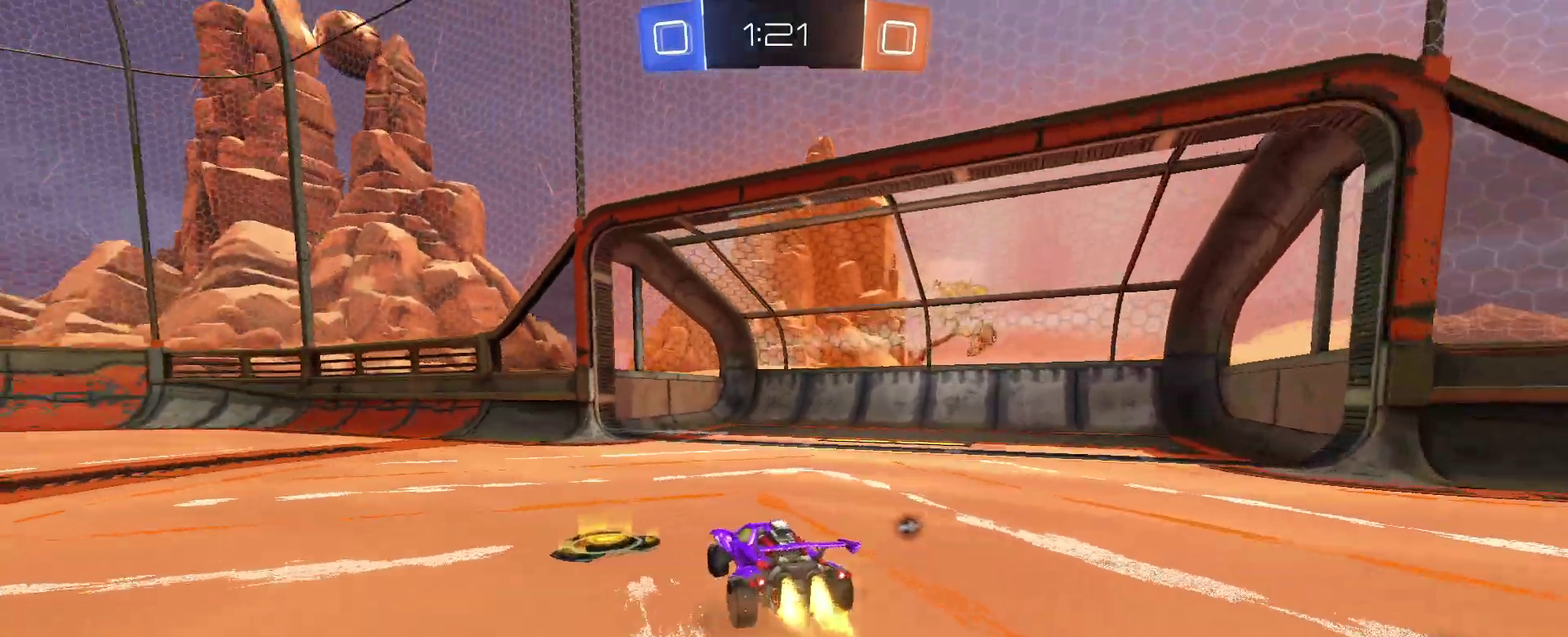
{"buttons": ["TRIANGLE", "R2"], "left_stick": "center", "right_stick": "center", "events": [[433, "left_stick", "center"], [450, "TRIANGLE", "down"]]}
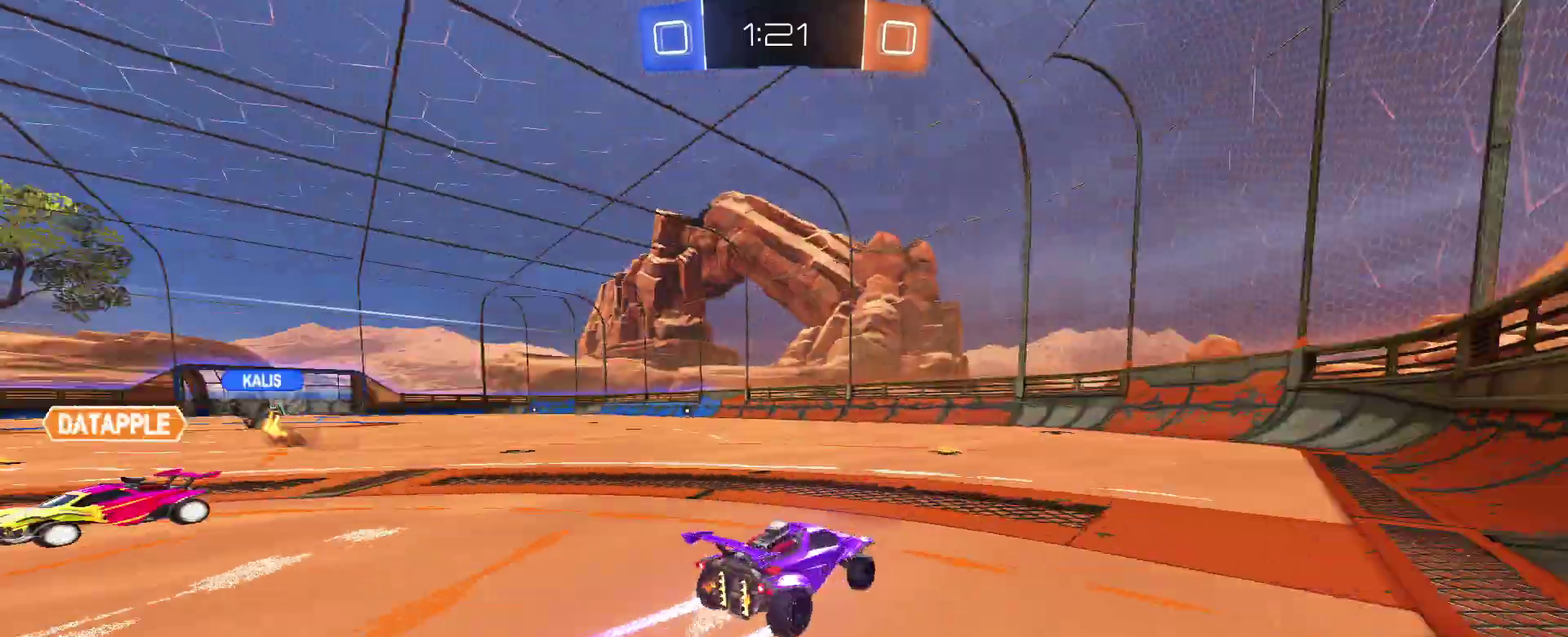
{"buttons": ["R2"], "left_stick": "center", "right_stick": "center", "events": [[83, "TRIANGLE", "up"]]}
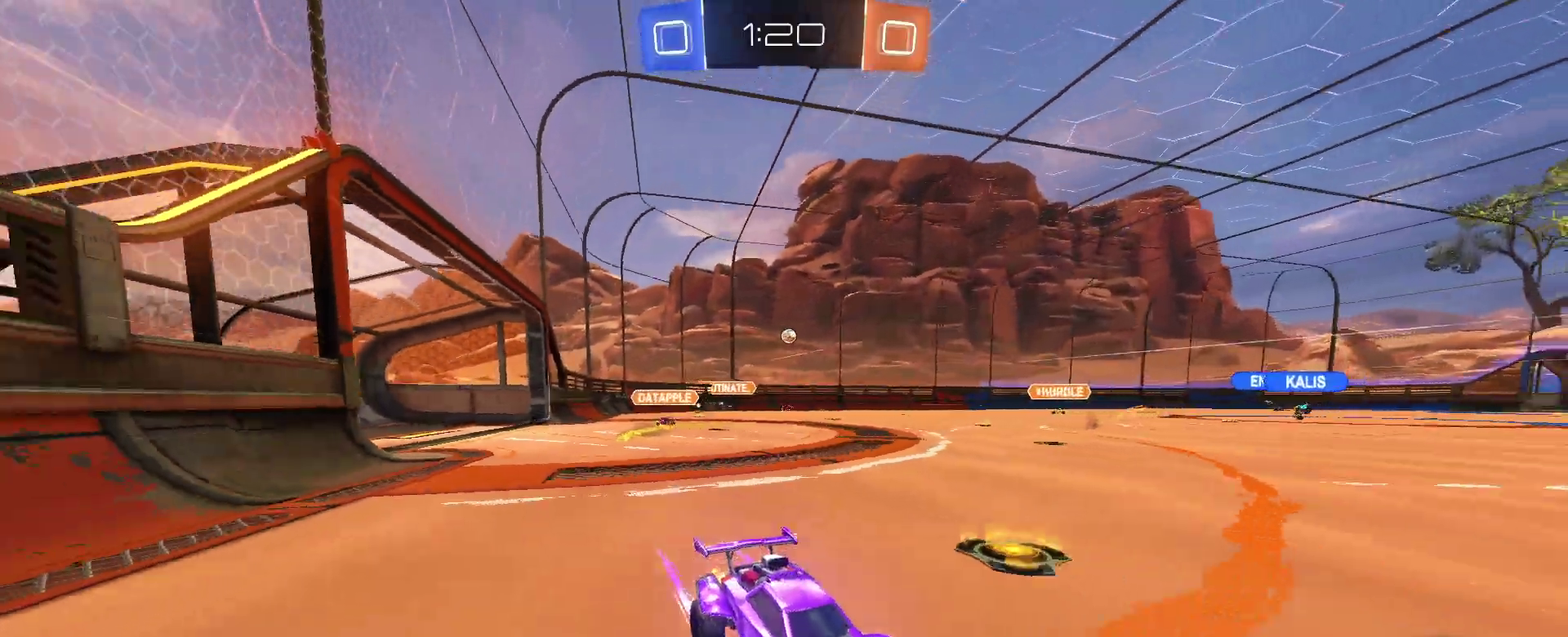
{"buttons": ["R2"], "left_stick": "left", "right_stick": "center", "events": [[200, "left_stick", "left"], [267, "SQUARE", "down"], [367, "SQUARE", "up"]]}
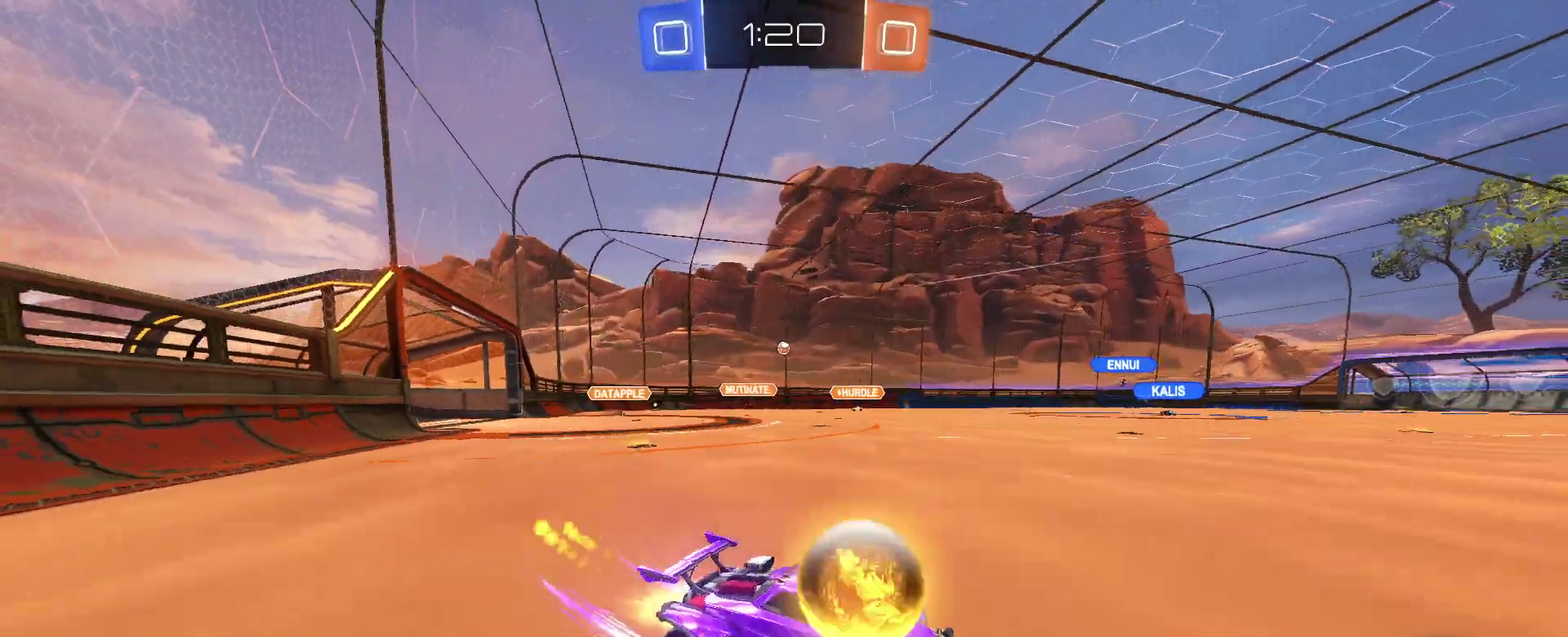
{"buttons": ["R2"], "left_stick": "left", "right_stick": "center", "events": [[283, "left_stick", "center"], [383, "left_stick", "left"]]}
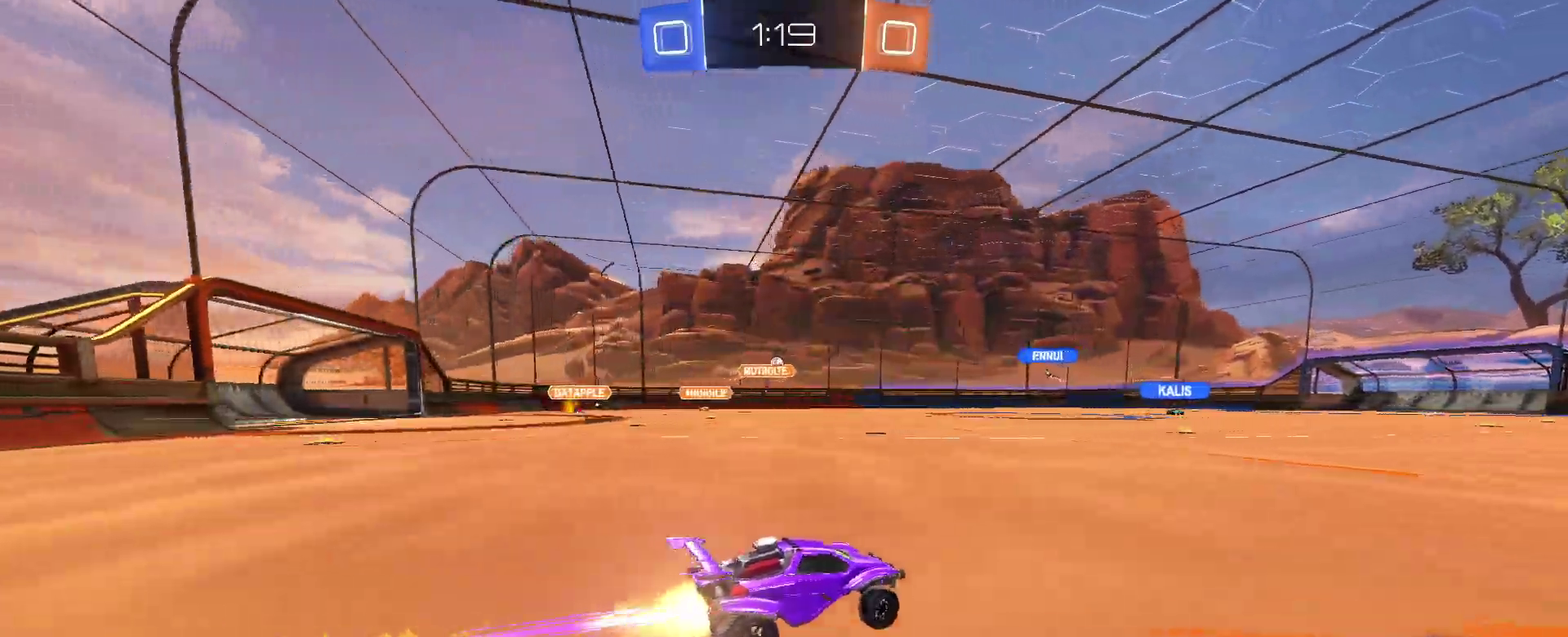
{"buttons": ["R2"], "left_stick": "center", "right_stick": "center", "events": [[100, "left_stick", "center"]]}
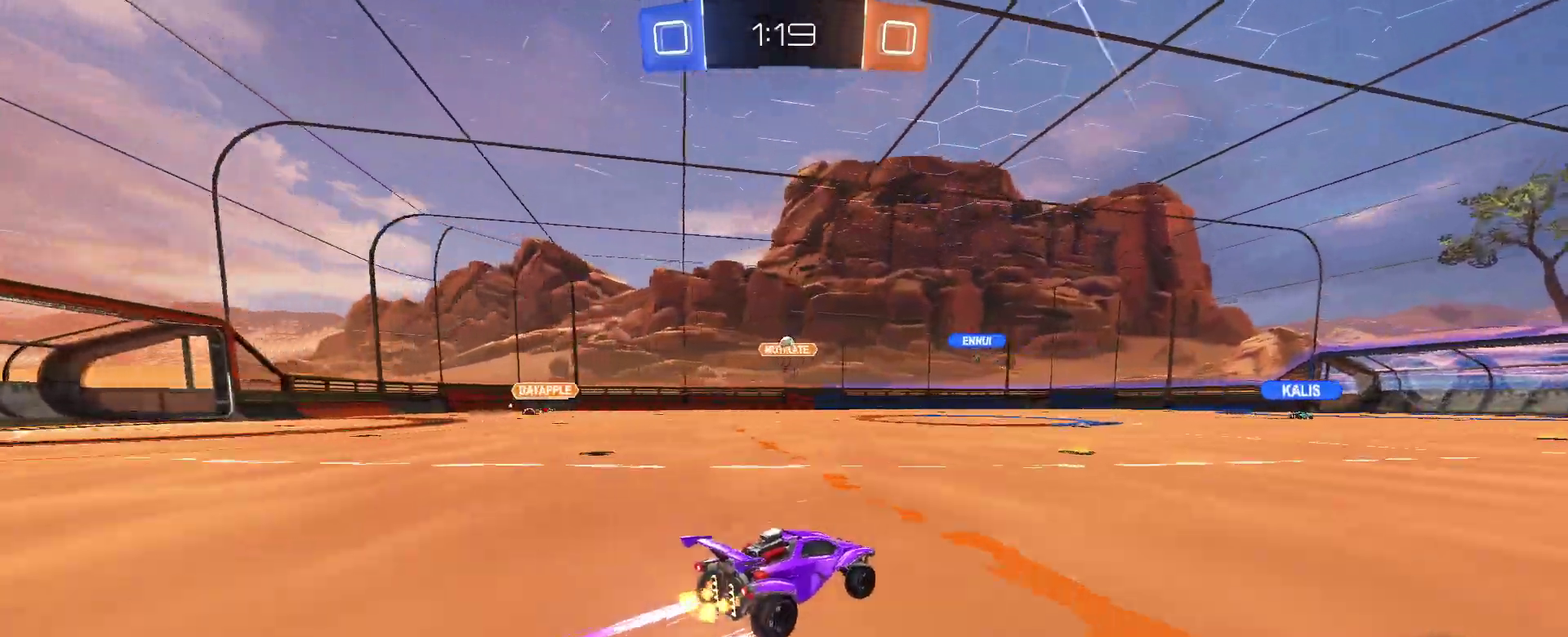
{"buttons": ["R2"], "left_stick": "center", "right_stick": "center", "events": [[83, "left_stick", "right"], [267, "left_stick", "center"]]}
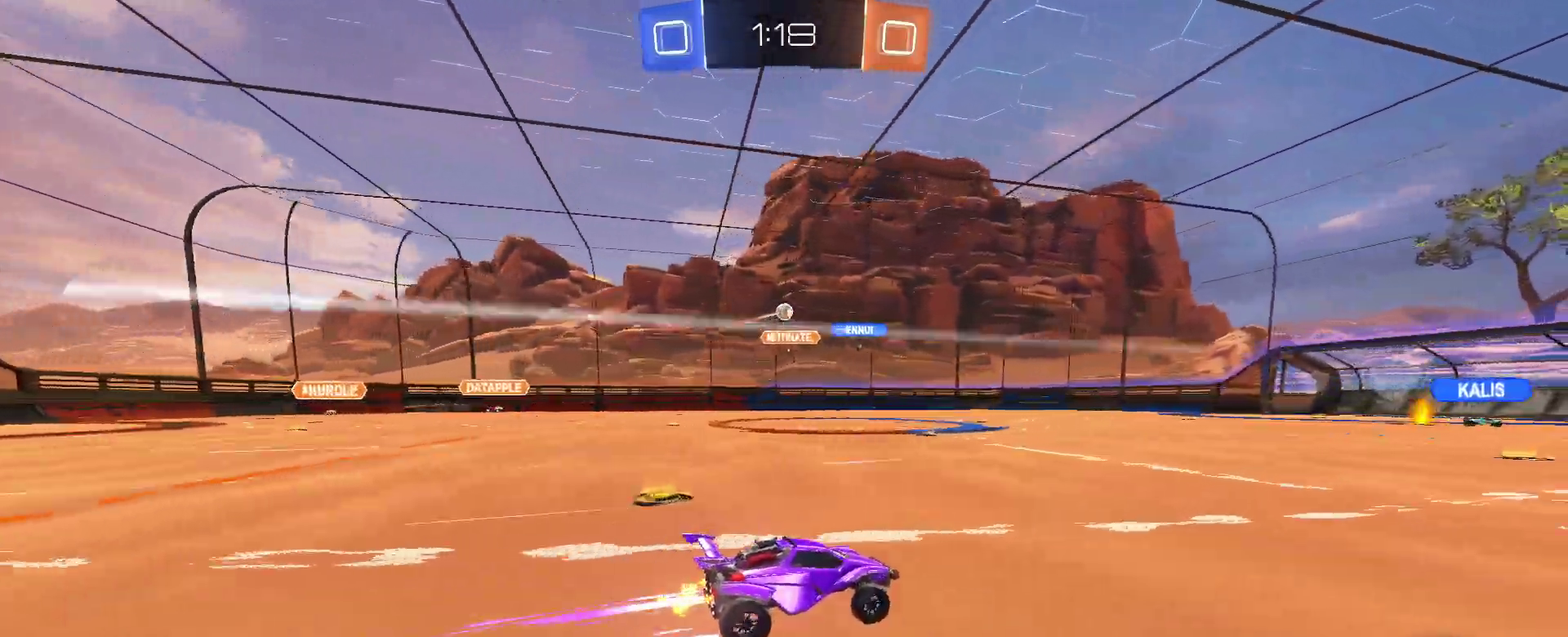
{"buttons": ["R2"], "left_stick": "left", "right_stick": "center", "events": [[133, "left_stick", "left"], [300, "left_stick", "center"], [450, "left_stick", "left"]]}
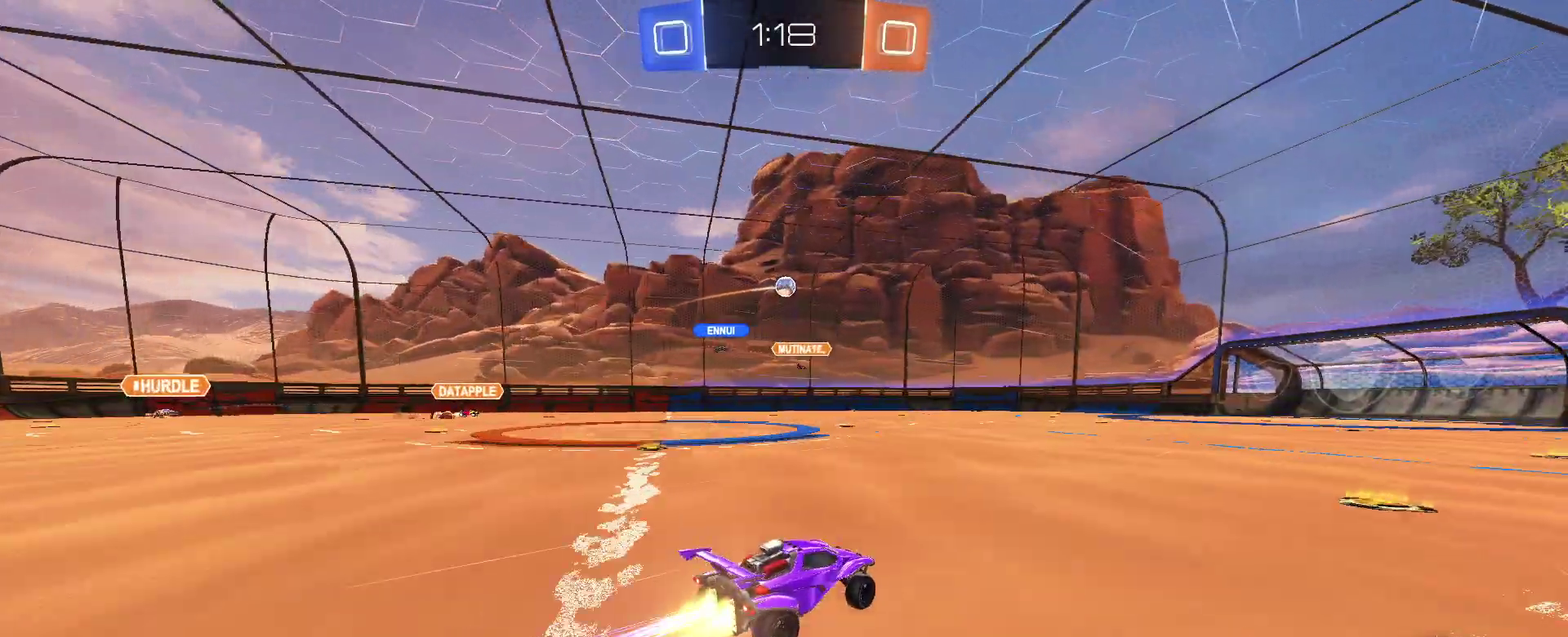
{"buttons": ["R2"], "left_stick": "center", "right_stick": "center", "events": [[83, "left_stick", "center"]]}
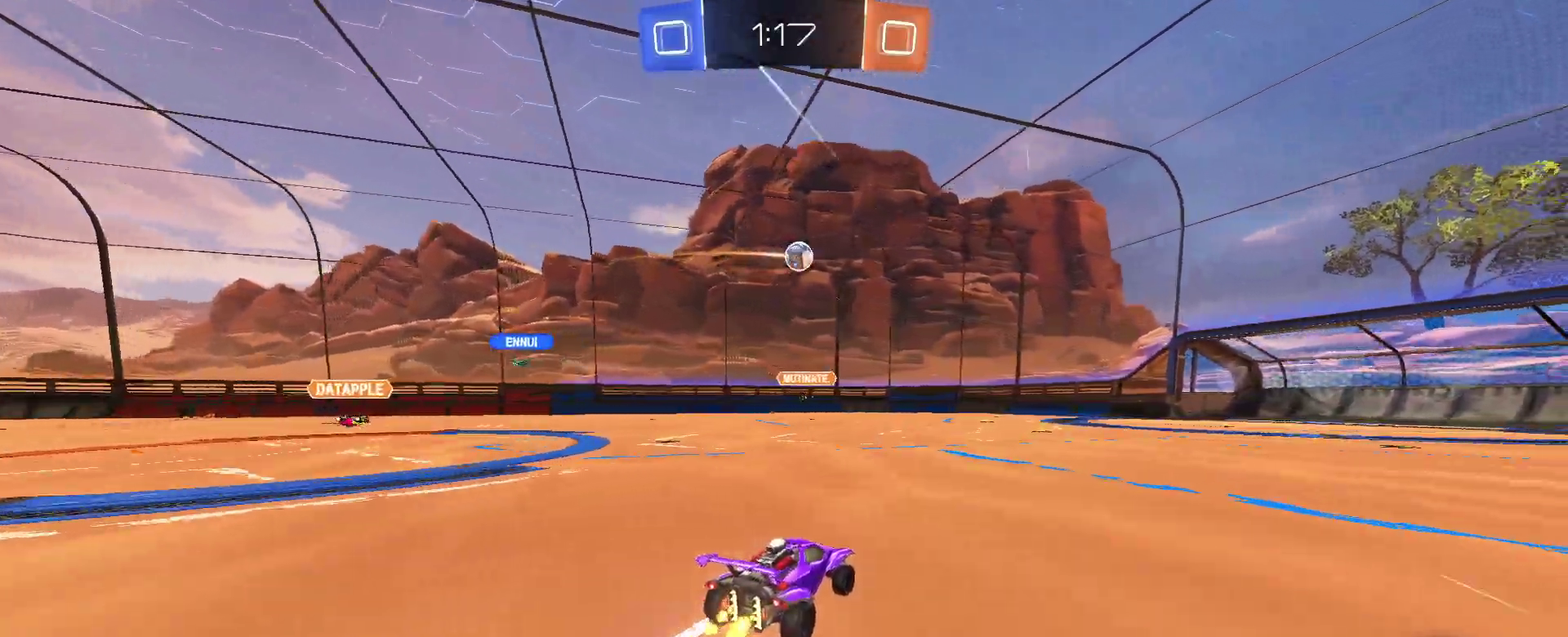
{"buttons": ["R2"], "left_stick": "left", "right_stick": "center", "events": [[383, "left_stick", "left"]]}
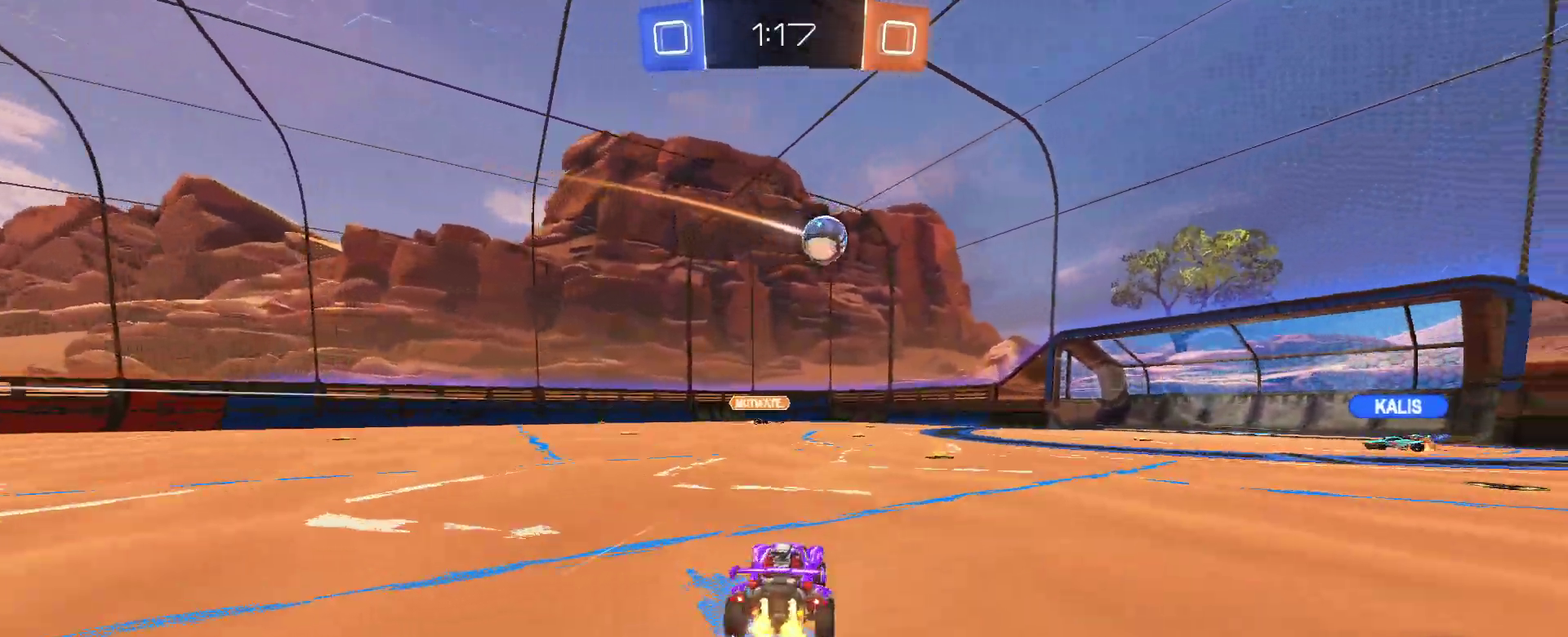
{"buttons": ["R2"], "left_stick": "right", "right_stick": "center", "events": [[33, "left_stick", "center"], [450, "left_stick", "right"]]}
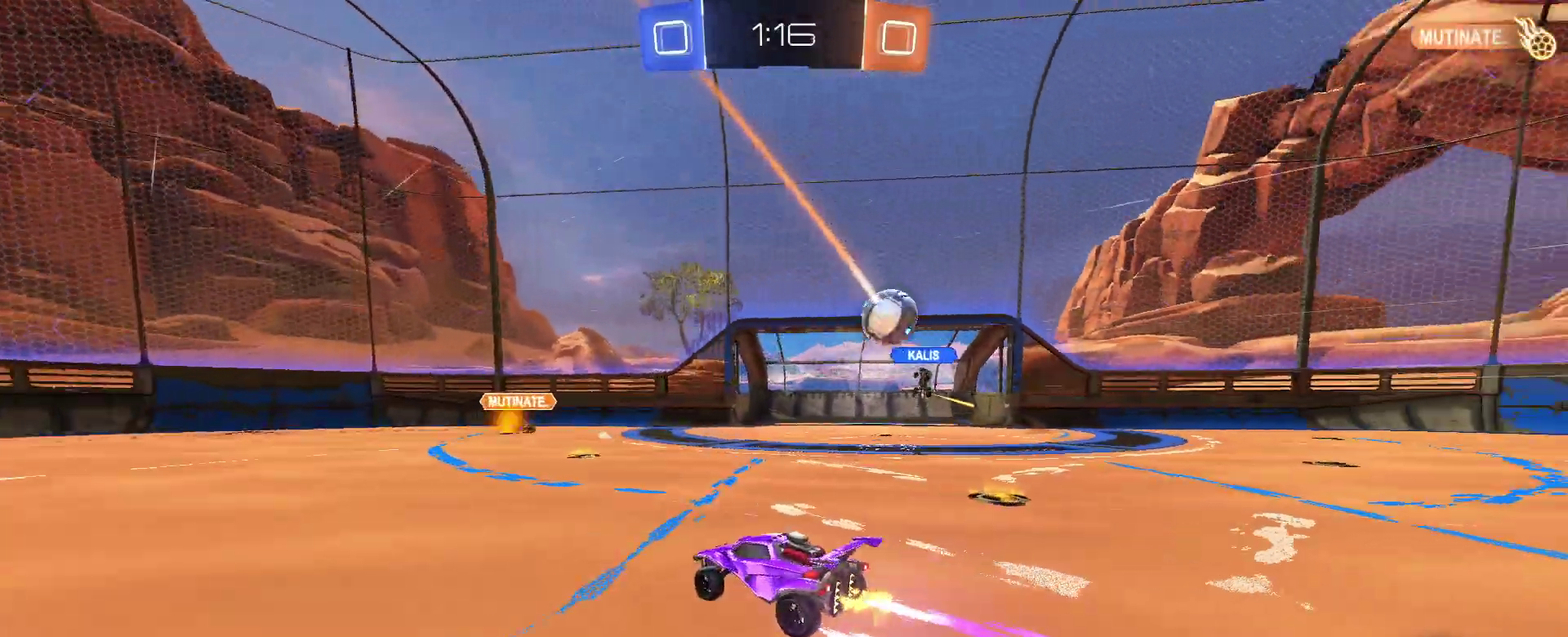
{"buttons": ["R2"], "left_stick": "right", "right_stick": "center", "events": [[333, "left_stick", "center"], [450, "left_stick", "right"]]}
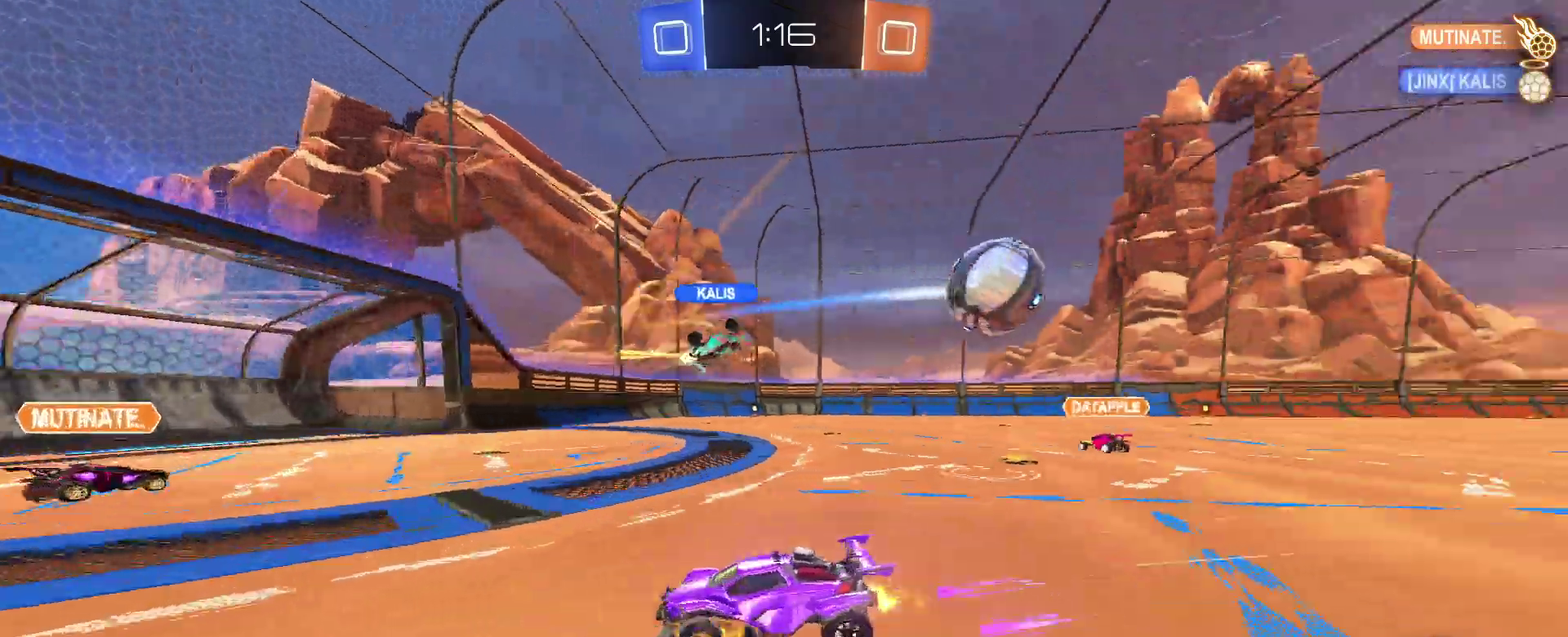
{"buttons": ["SQUARE", "R2"], "left_stick": "right", "right_stick": "center", "events": [[117, "left_stick", "center"], [283, "left_stick", "right"], [333, "SQUARE", "down"]]}
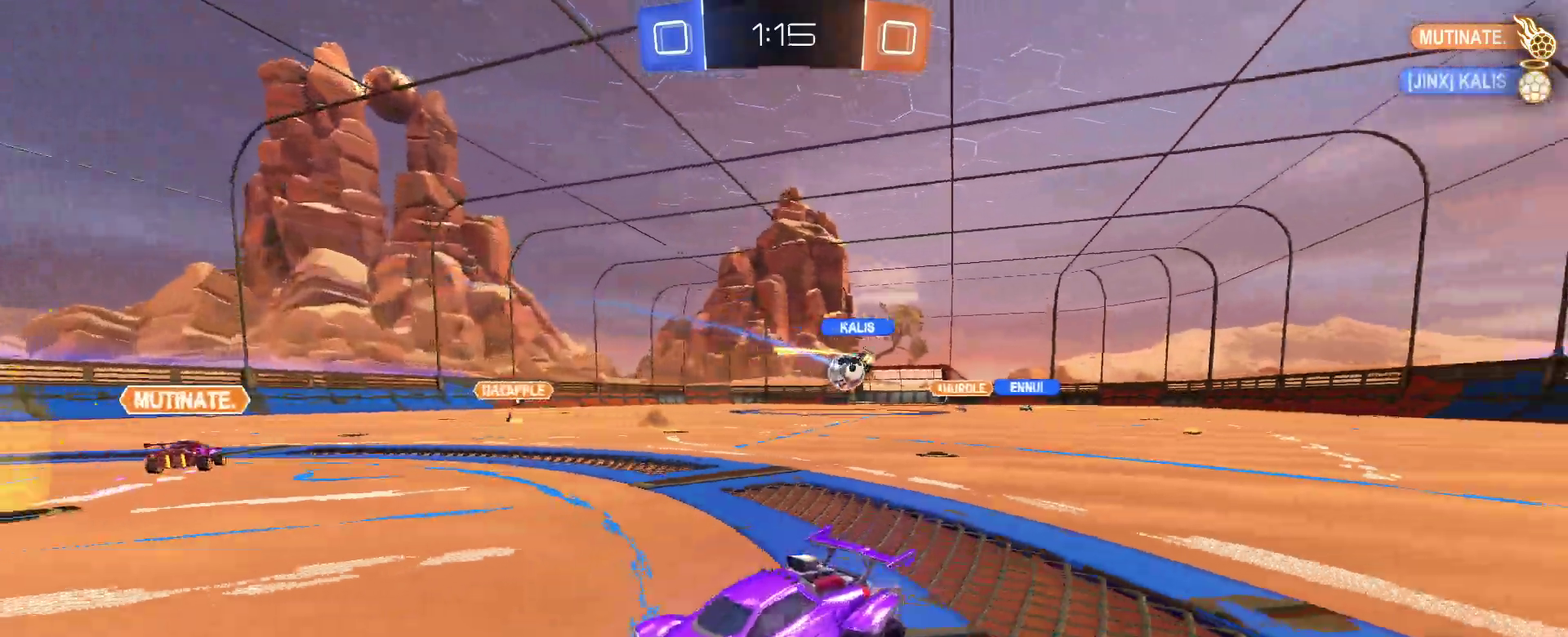
{"buttons": ["L2", "R2"], "left_stick": "center", "right_stick": "center", "events": [[33, "SQUARE", "up"], [33, "left_stick", "up-right"], [133, "left_stick", "center"], [283, "L2", "down"], [300, "R2", "up"], [500, "R2", "down"]]}
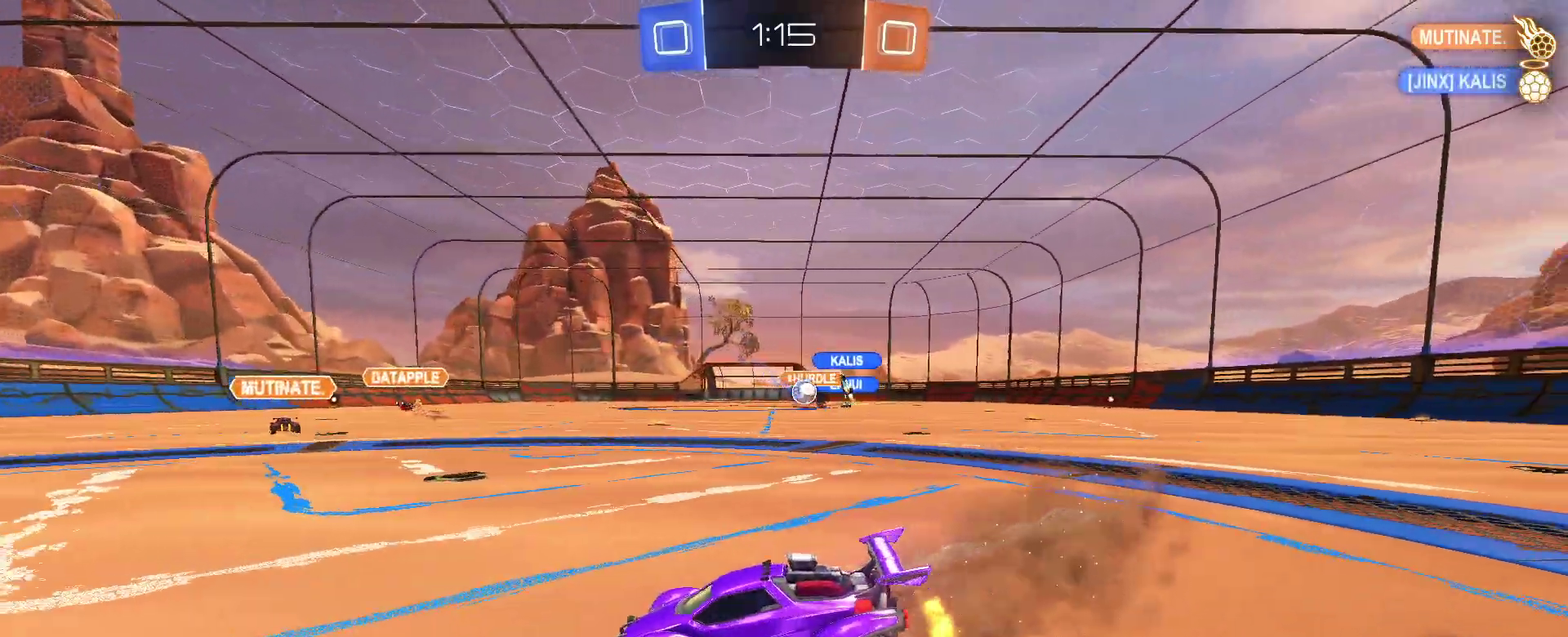
{"buttons": ["CROSS", "L2", "R2"], "left_stick": "down", "right_stick": "center", "events": [[17, "left_stick", "left"], [100, "L2", "up"], [233, "left_stick", "center"], [250, "L2", "down"], [283, "R2", "up"], [433, "CROSS", "down"], [433, "left_stick", "down"], [450, "R2", "down"]]}
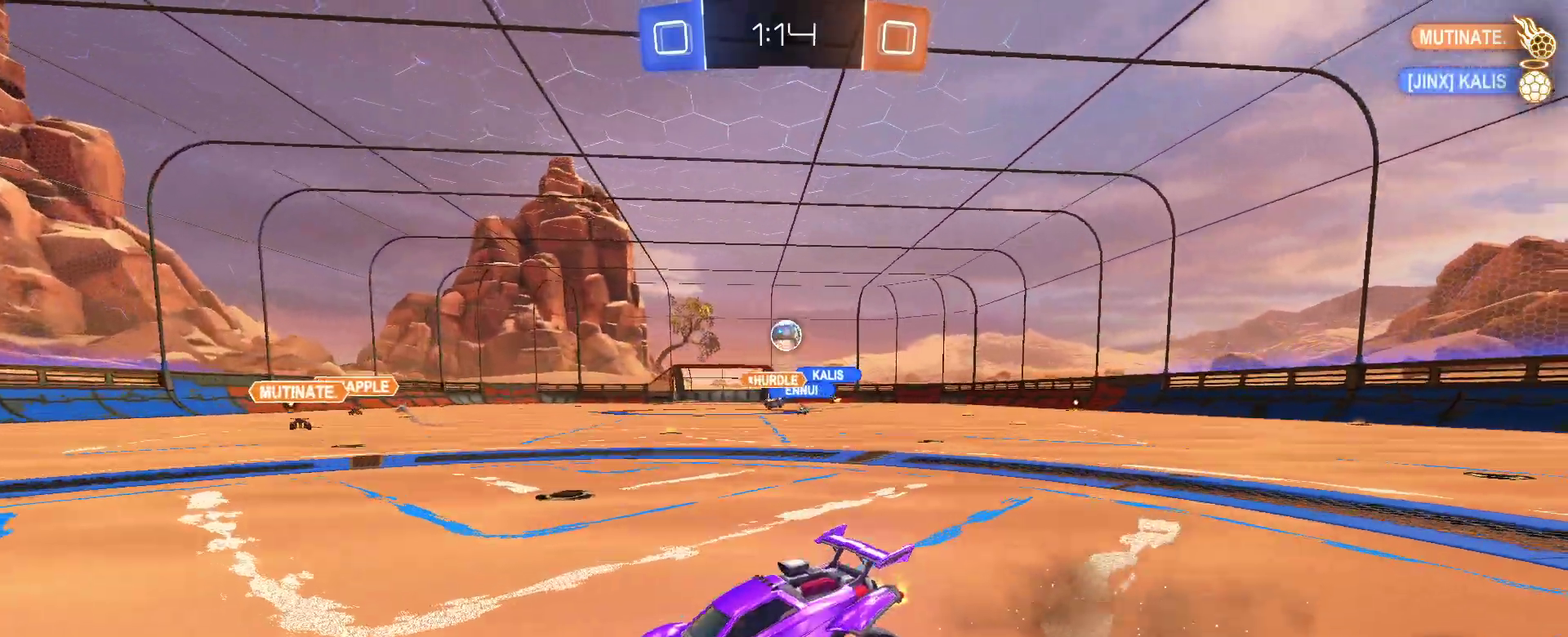
{"buttons": ["L1", "R2"], "left_stick": "up-left", "right_stick": "center", "events": [[100, "left_stick", "center"], [117, "CROSS", "up"], [167, "CROSS", "down"], [200, "L2", "up"], [217, "left_stick", "down-right"], [283, "L1", "down"], [317, "CROSS", "up"], [317, "left_stick", "right"], [450, "left_stick", "up-left"]]}
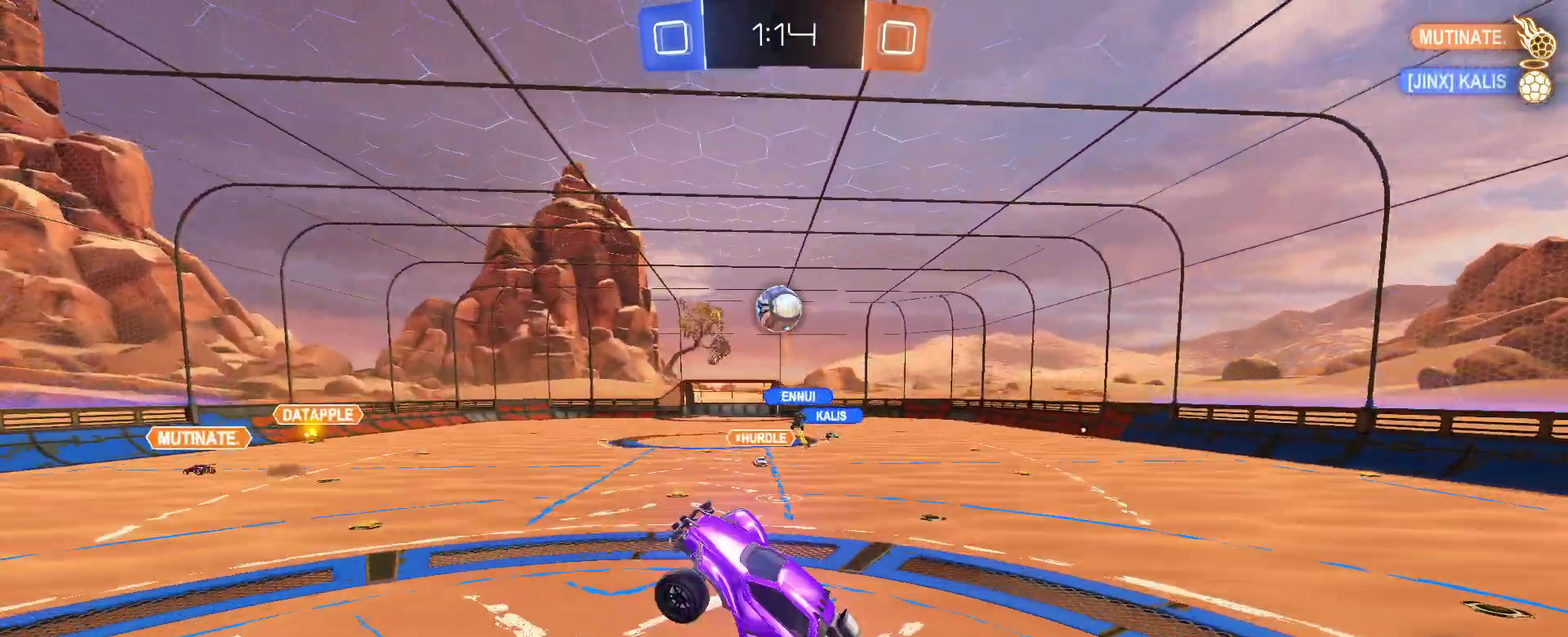
{"buttons": ["R2"], "left_stick": "center", "right_stick": "center", "events": [[50, "L1", "up"], [50, "left_stick", "center"], [300, "left_stick", "left"], [367, "left_stick", "center"]]}
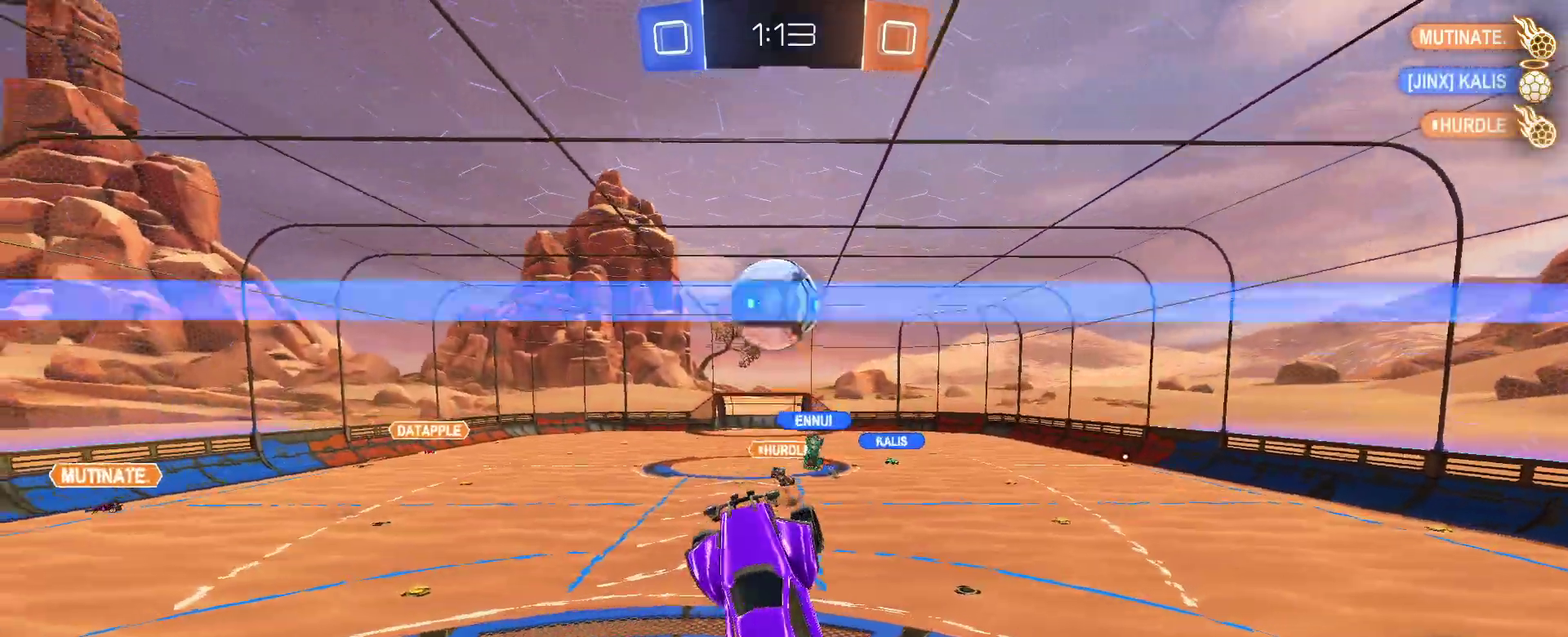
{"buttons": [], "left_stick": "center", "right_stick": "center", "events": [[183, "R2", "up"], [200, "left_stick", "up"], [433, "left_stick", "center"]]}
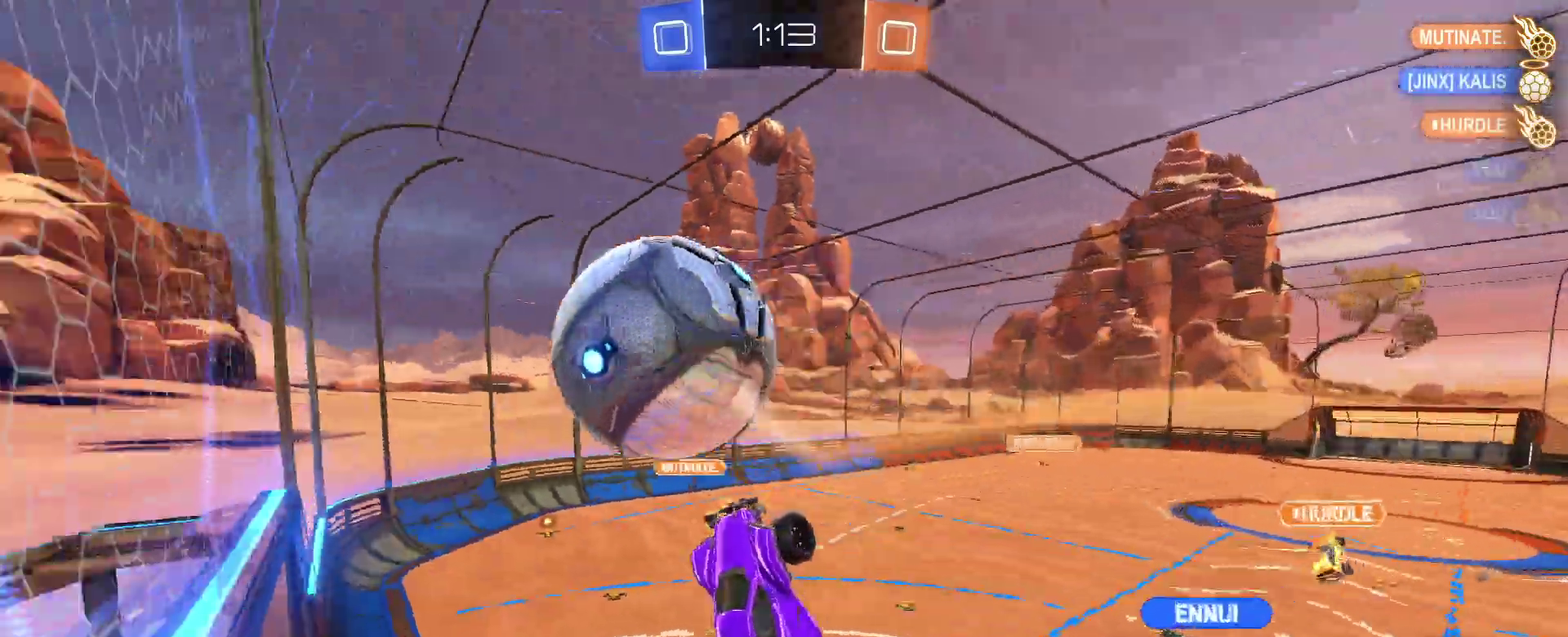
{"buttons": ["R2"], "left_stick": "left", "right_stick": "center", "events": [[83, "left_stick", "down-left"], [367, "left_stick", "left"], [500, "R2", "down"]]}